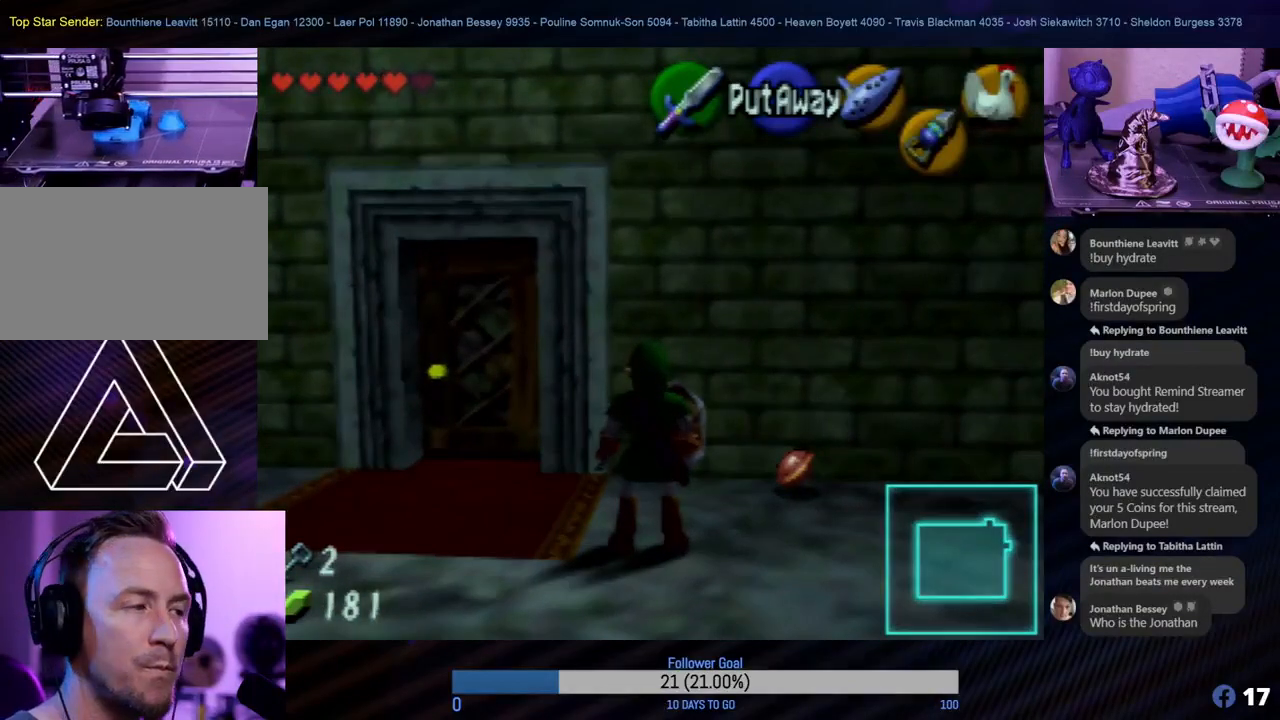
Gameplay with a controller (Nintendo layout); each line is a JSON object with the inputs held at the frame after it. "events" lists button and stick changes between this image and that frame as [ms after this image, input, new state], when the widget could be followed in between. Not read: L1 L3 R3.
{"buttons": [], "left_stick": "up", "events": [[433, "left_stick", "up"]]}
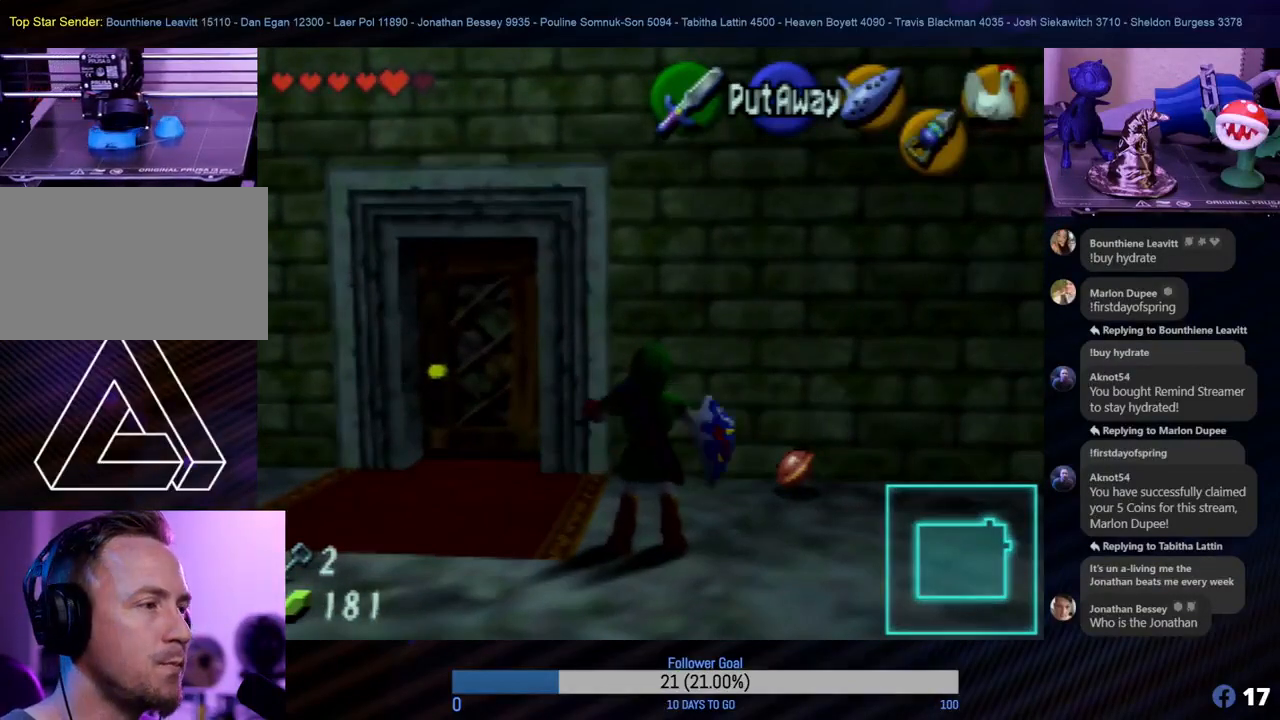
{"buttons": [], "left_stick": "up", "events": []}
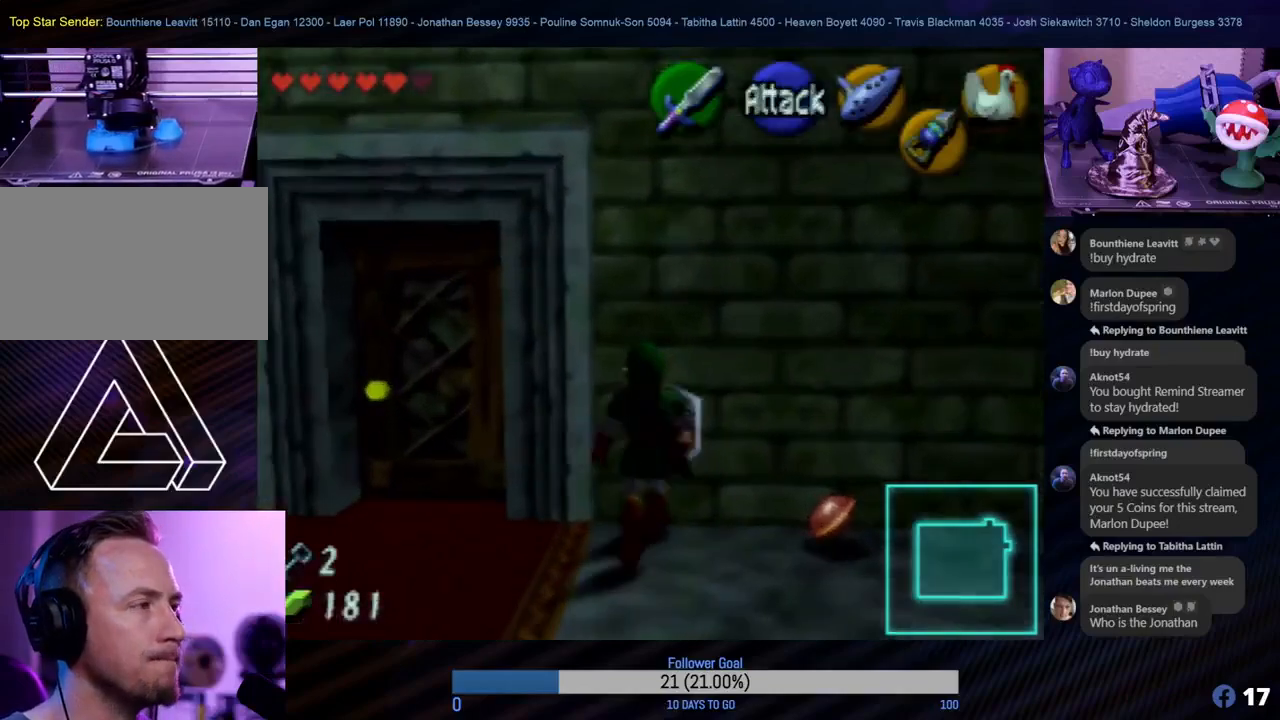
{"buttons": [], "left_stick": "right", "events": [[50, "left_stick", "right"]]}
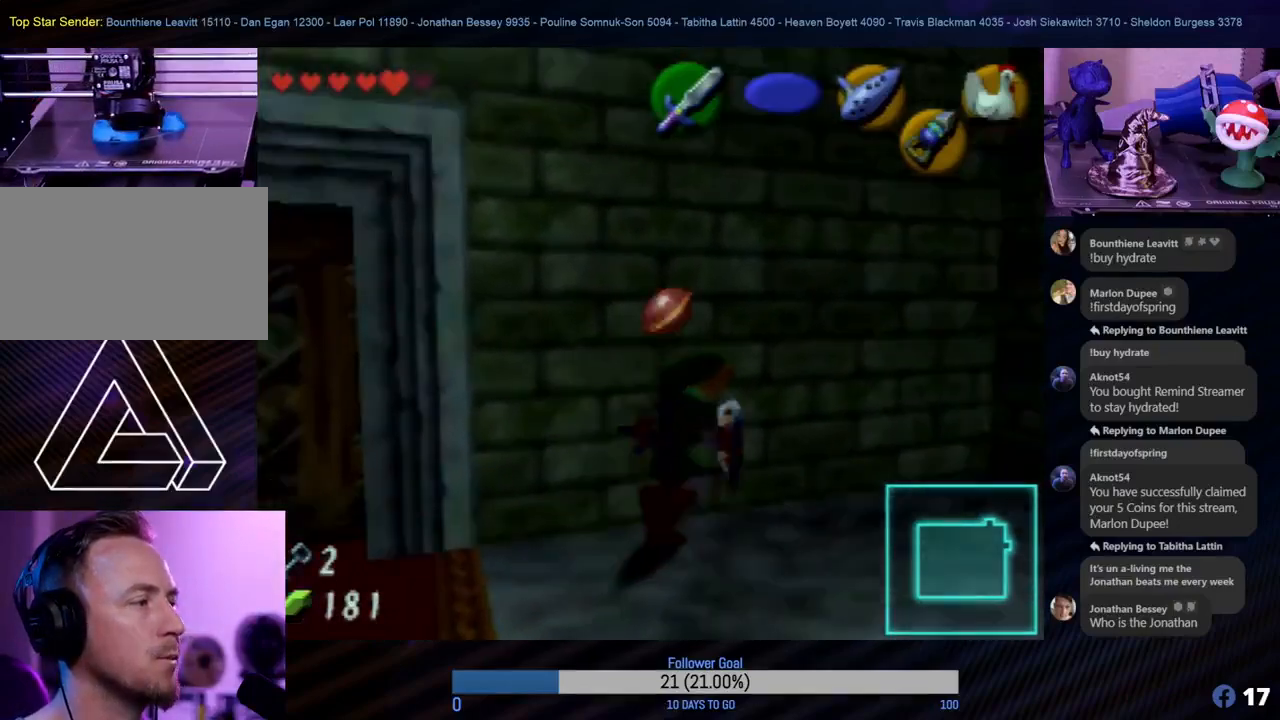
{"buttons": [], "left_stick": "right", "events": [[167, "Z", "down"], [217, "left_stick", "down"], [383, "Z", "up"], [417, "left_stick", "right"]]}
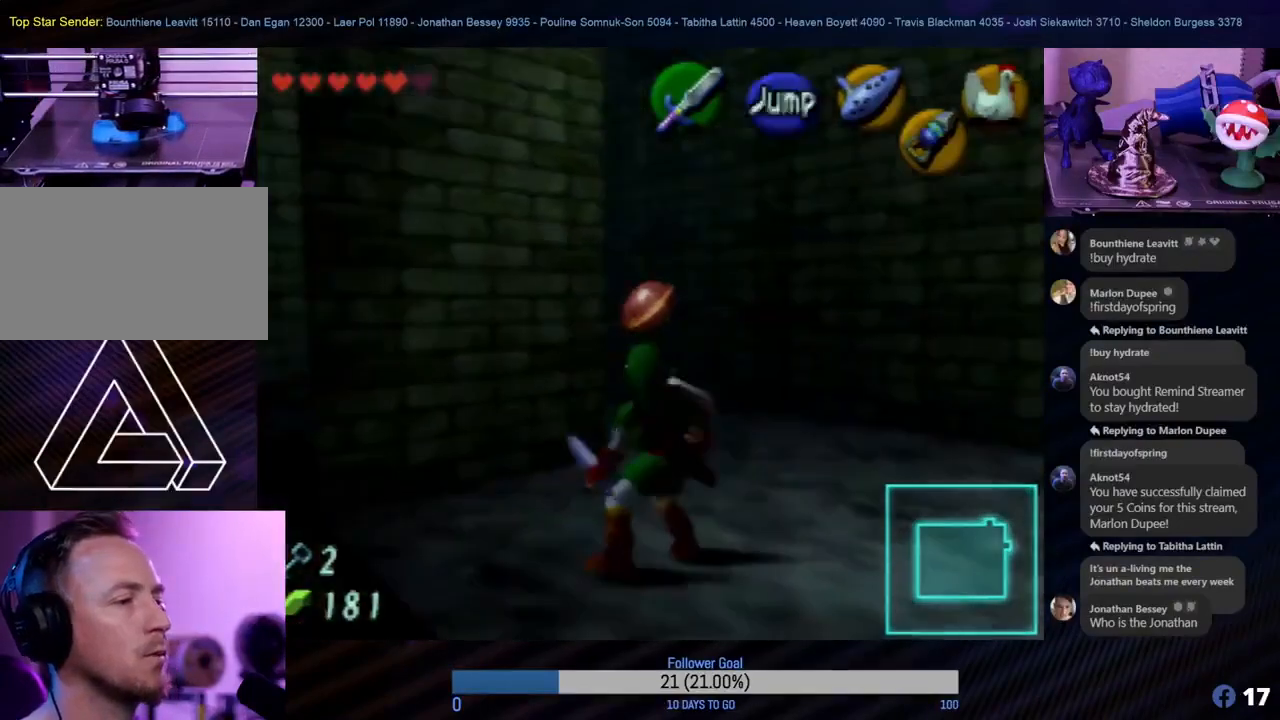
{"buttons": [], "left_stick": "up", "events": [[67, "left_stick", "up-right"], [217, "left_stick", "up"]]}
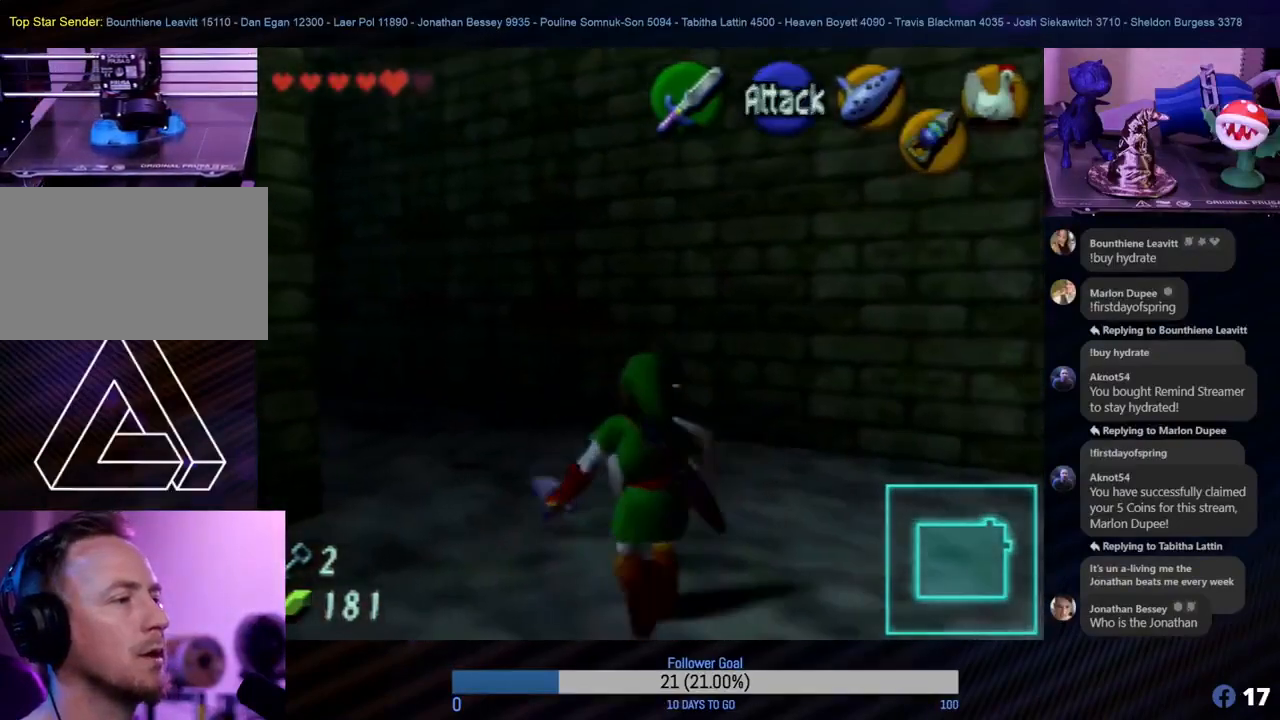
{"buttons": ["Z"], "left_stick": "up-left", "events": [[283, "left_stick", "up-left"], [417, "Z", "down"]]}
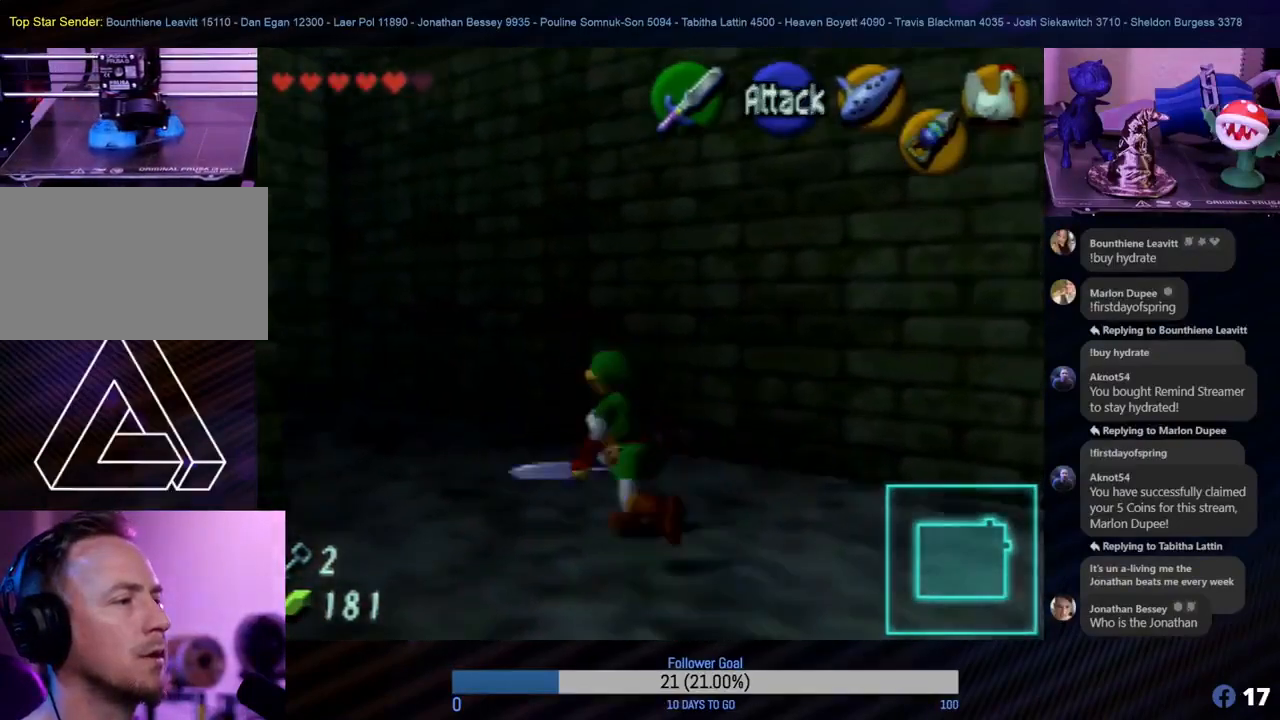
{"buttons": [], "left_stick": "up", "events": [[117, "Z", "up"], [200, "left_stick", "up"]]}
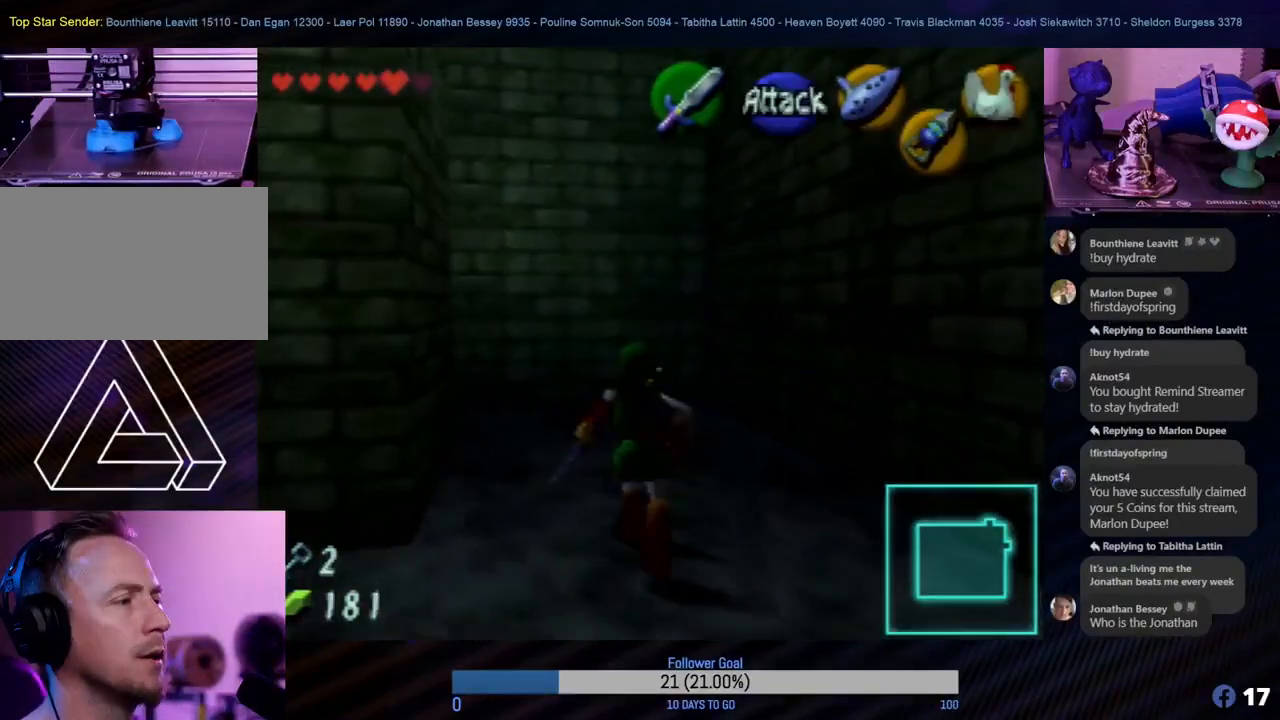
{"buttons": [], "left_stick": "up-left", "events": [[417, "left_stick", "up-left"]]}
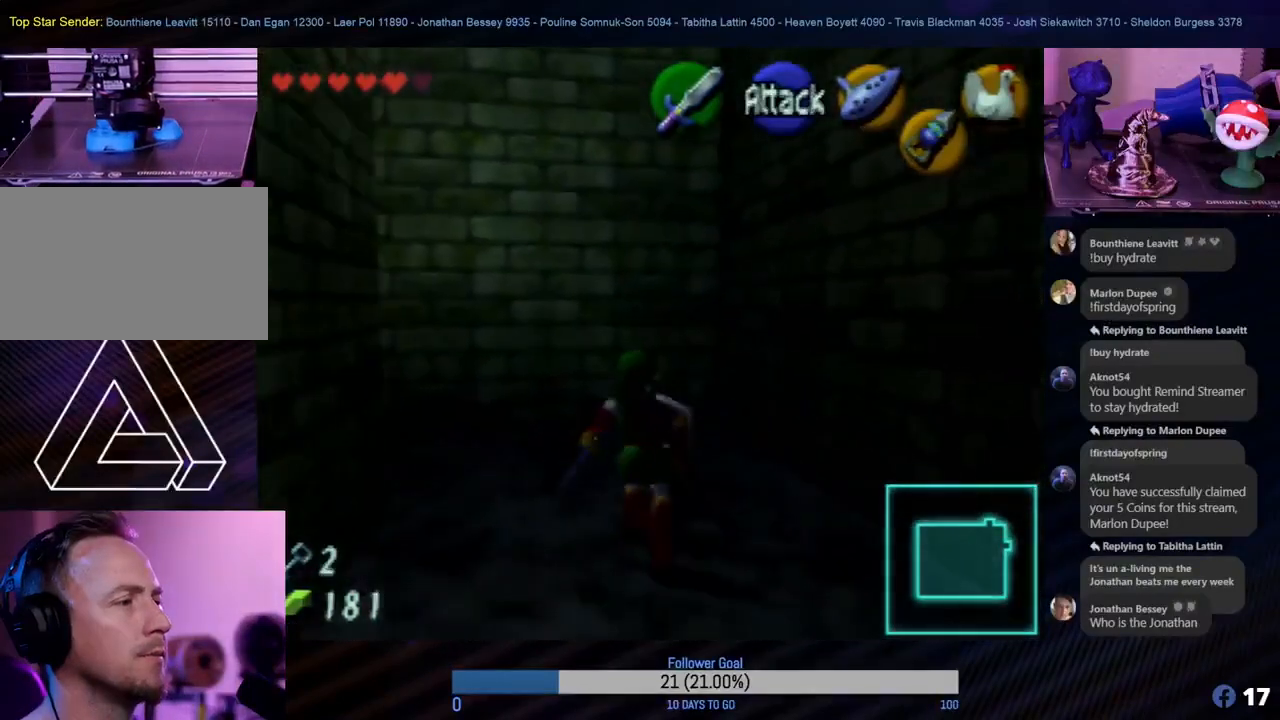
{"buttons": [], "left_stick": "up", "events": [[450, "left_stick", "up"]]}
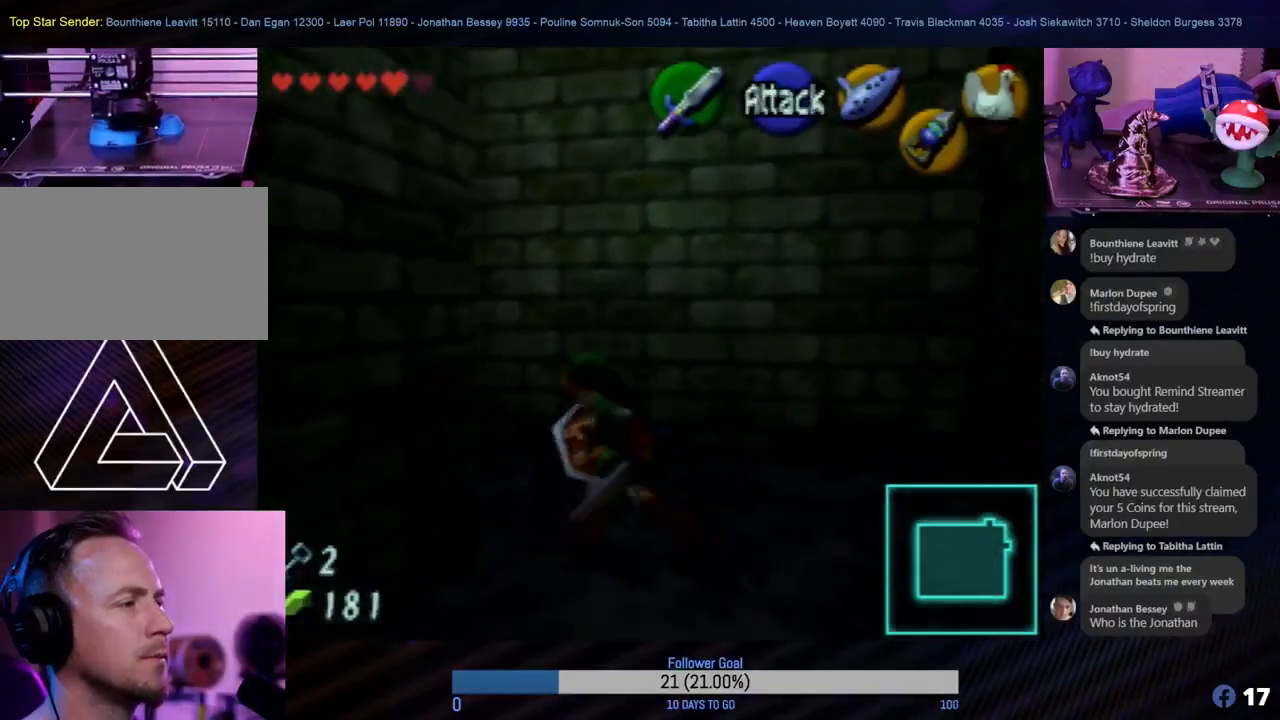
{"buttons": [], "left_stick": "left", "events": [[367, "left_stick", "left"]]}
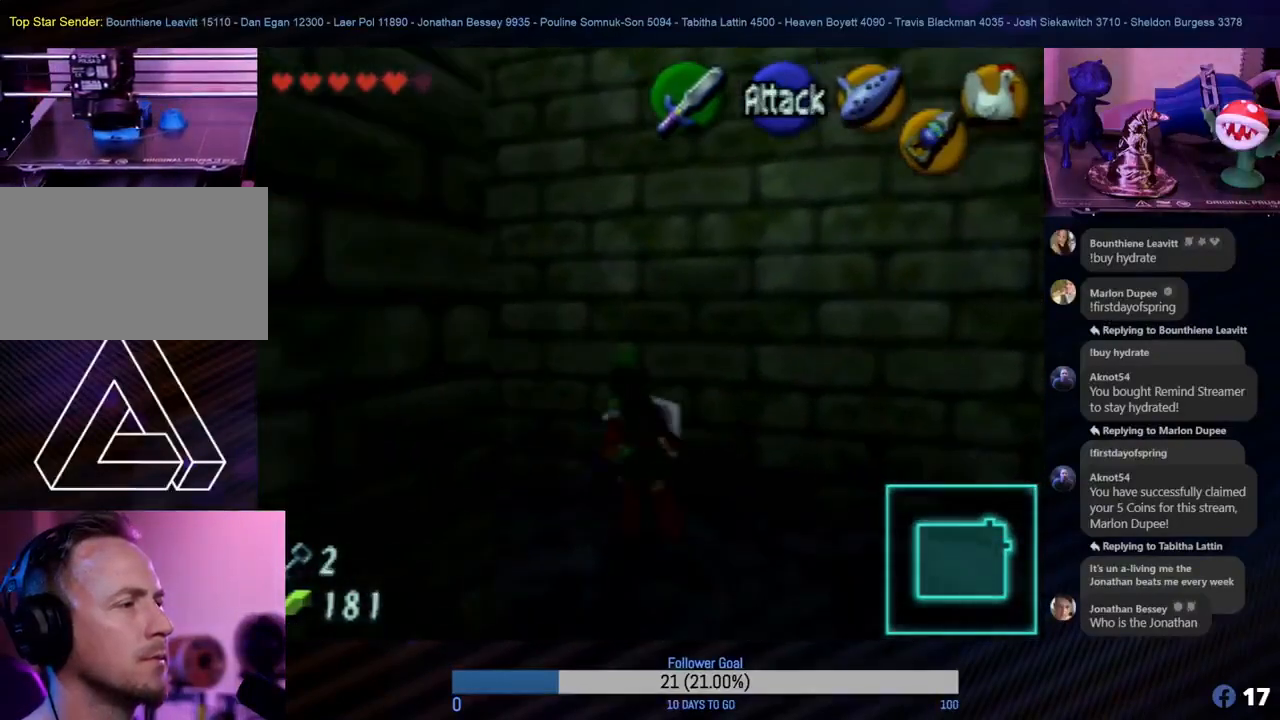
{"buttons": [], "left_stick": "center", "events": [[50, "Z", "down"], [167, "left_stick", "center"], [233, "Z", "up"]]}
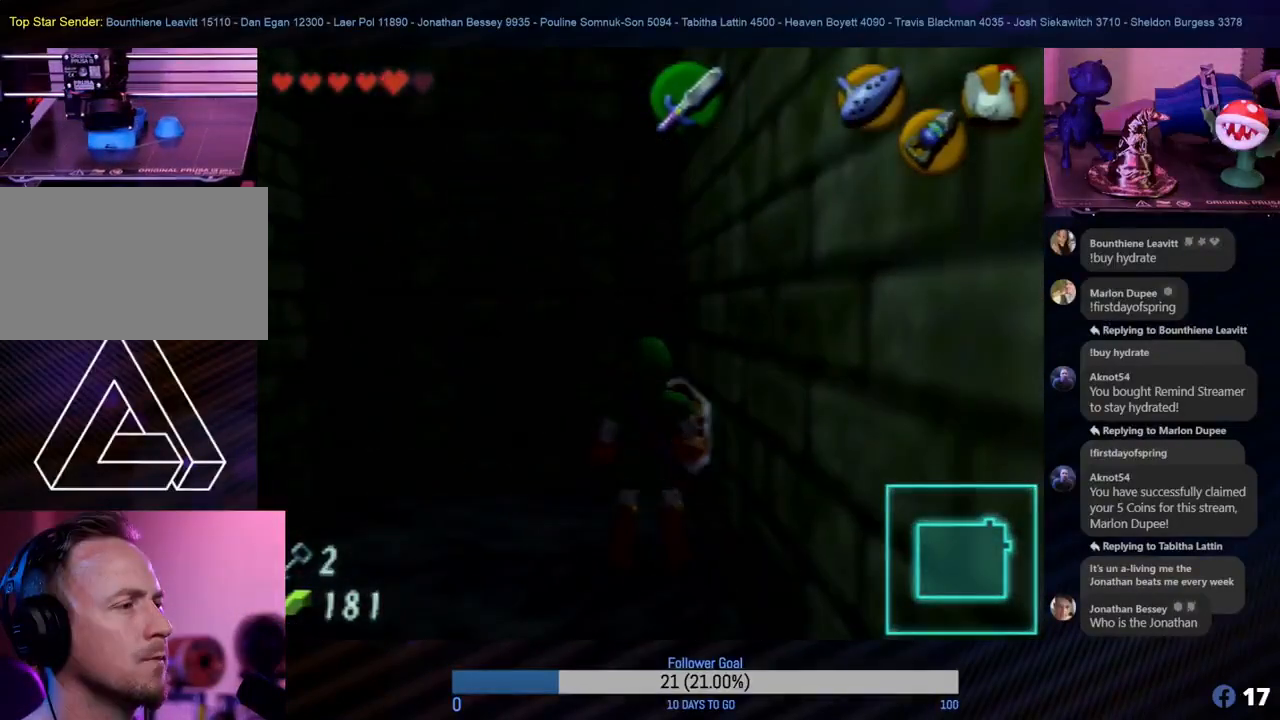
{"buttons": [], "left_stick": "up-left", "events": [[83, "left_stick", "up"], [233, "left_stick", "up-left"]]}
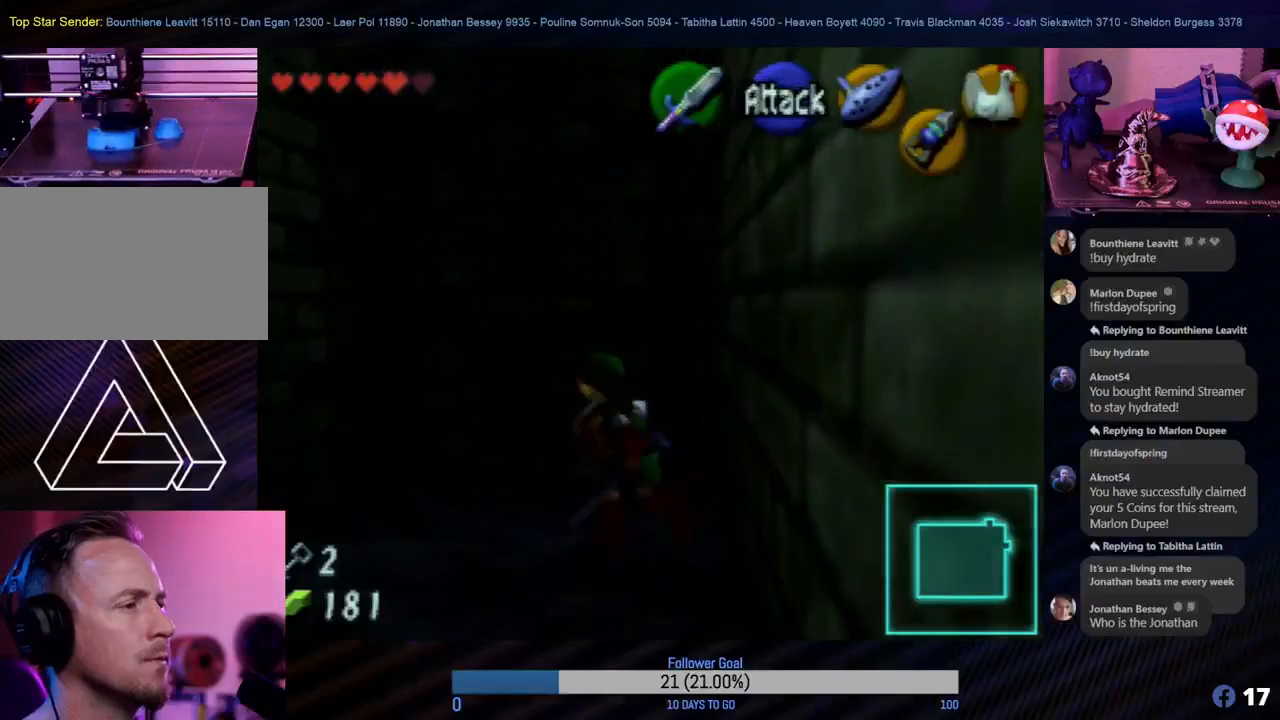
{"buttons": [], "left_stick": "up", "events": [[117, "left_stick", "up"]]}
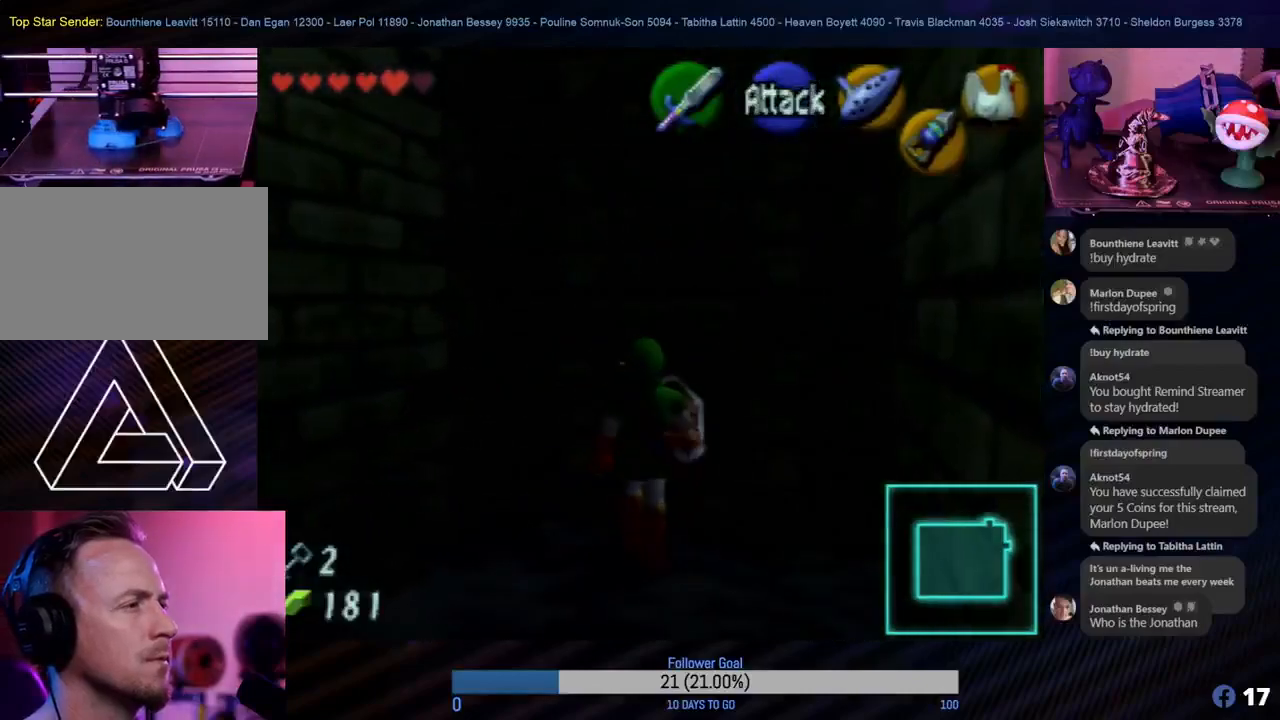
{"buttons": [], "left_stick": "left", "events": [[467, "left_stick", "left"]]}
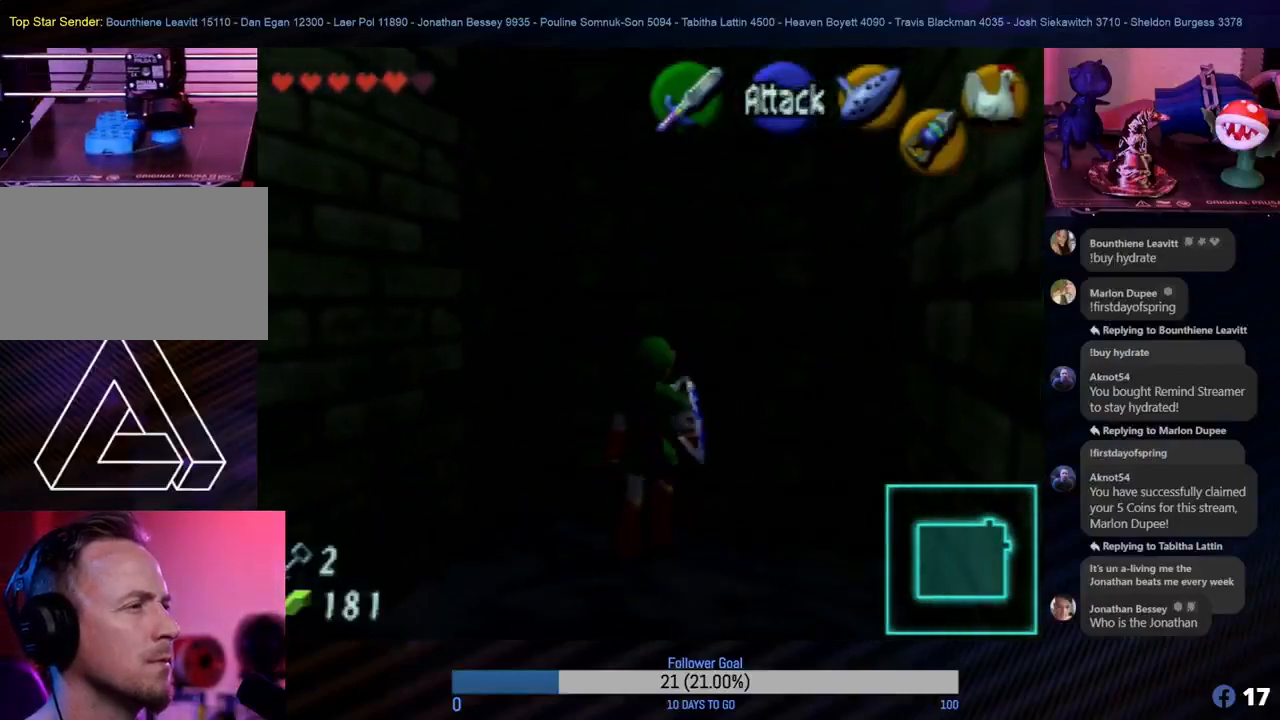
{"buttons": [], "left_stick": "down-left", "events": [[33, "left_stick", "down-left"]]}
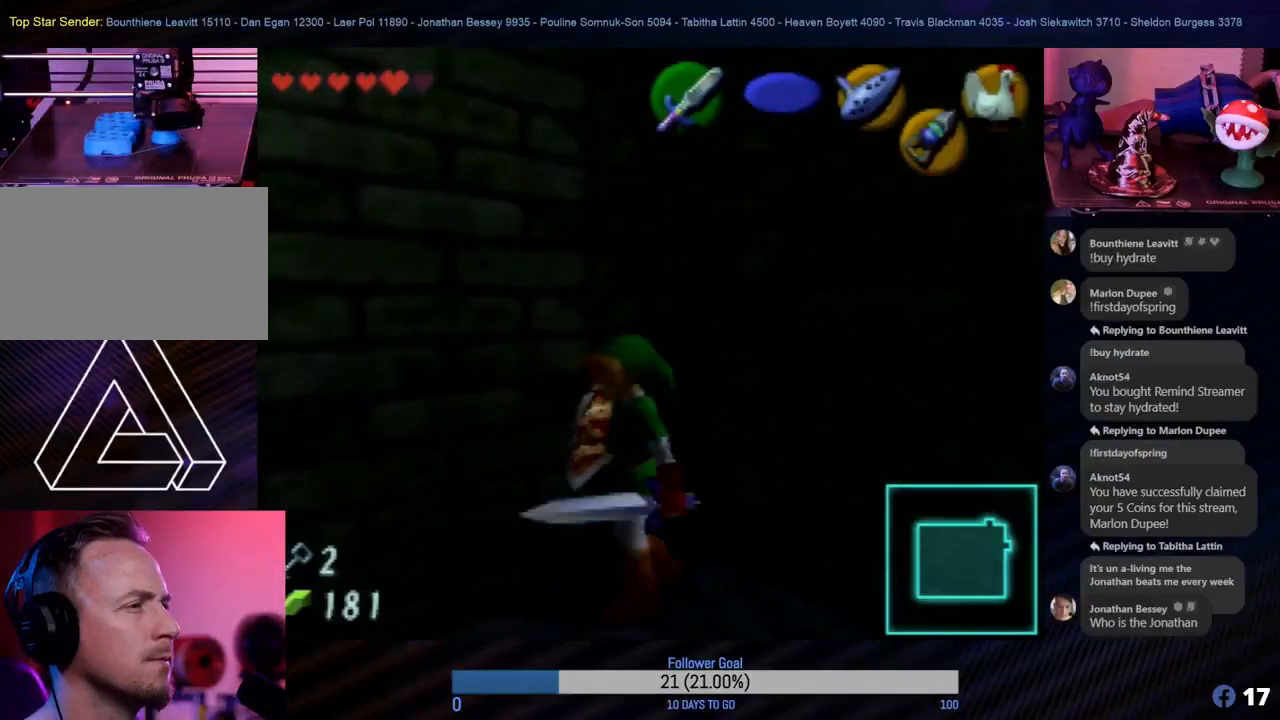
{"buttons": [], "left_stick": "up-left", "events": [[450, "left_stick", "up-left"]]}
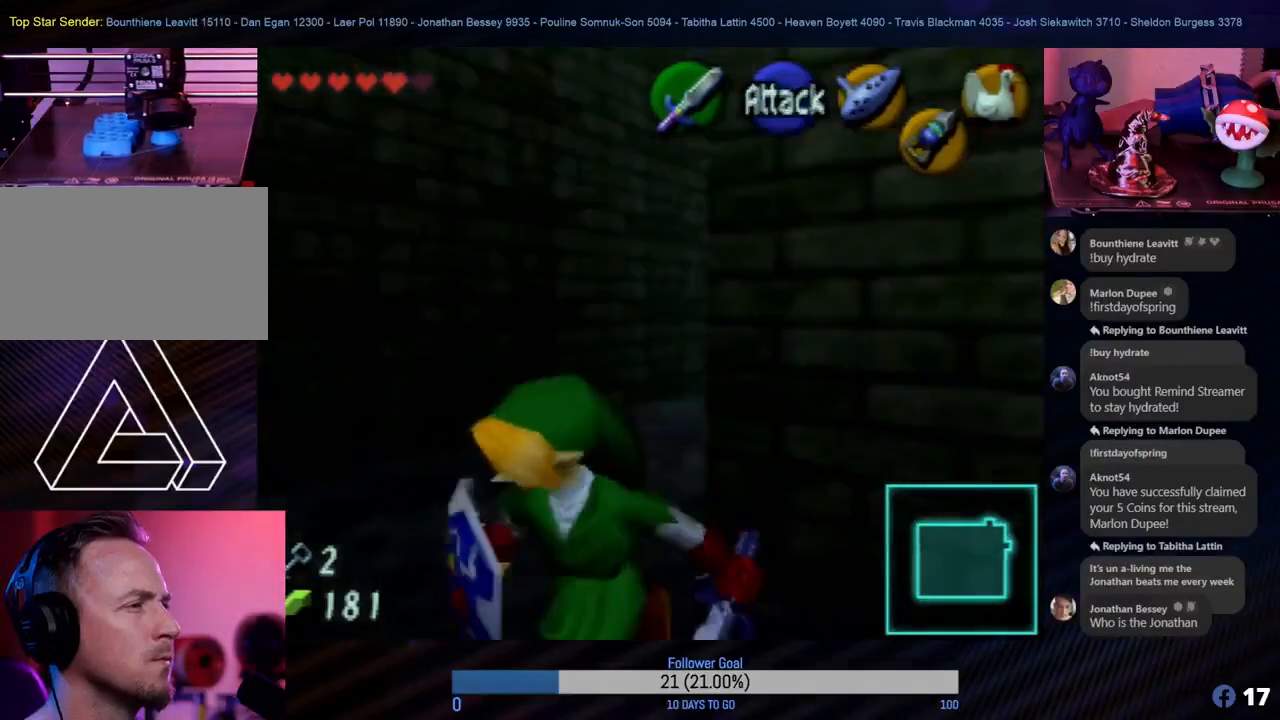
{"buttons": [], "left_stick": "up-right", "events": [[33, "left_stick", "up"], [300, "left_stick", "up-right"]]}
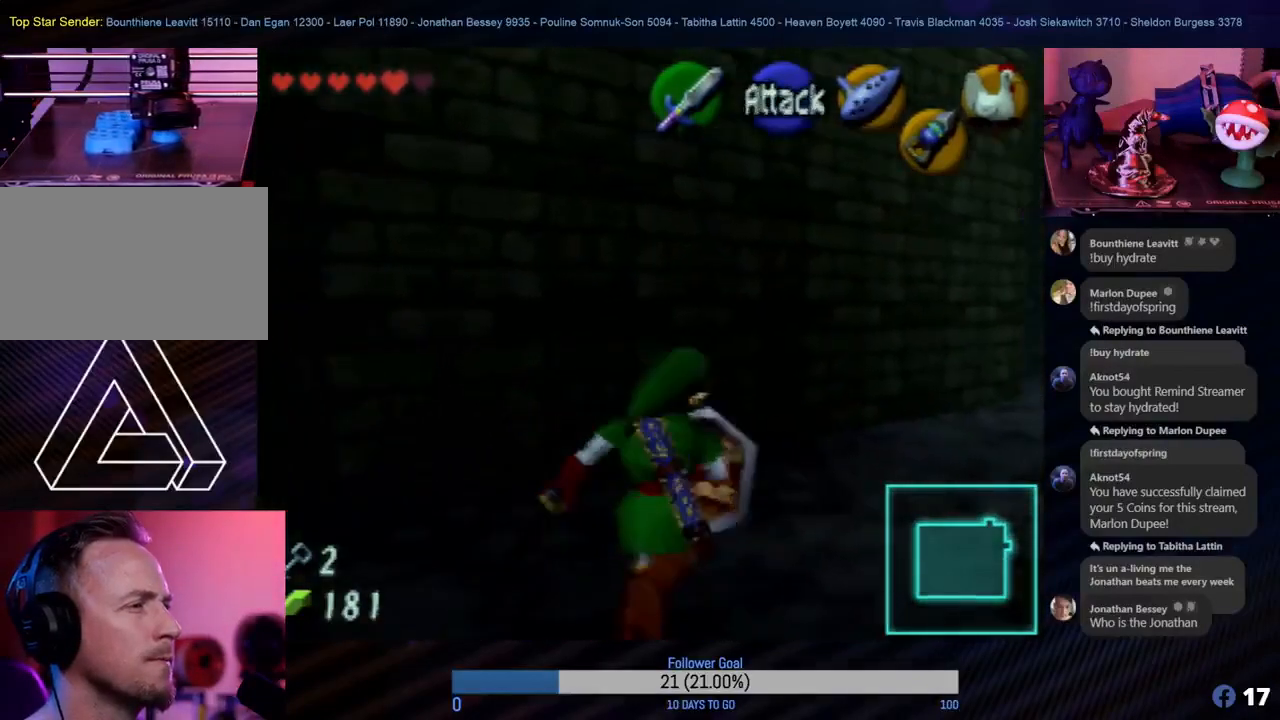
{"buttons": [], "left_stick": "up", "events": [[333, "left_stick", "up"]]}
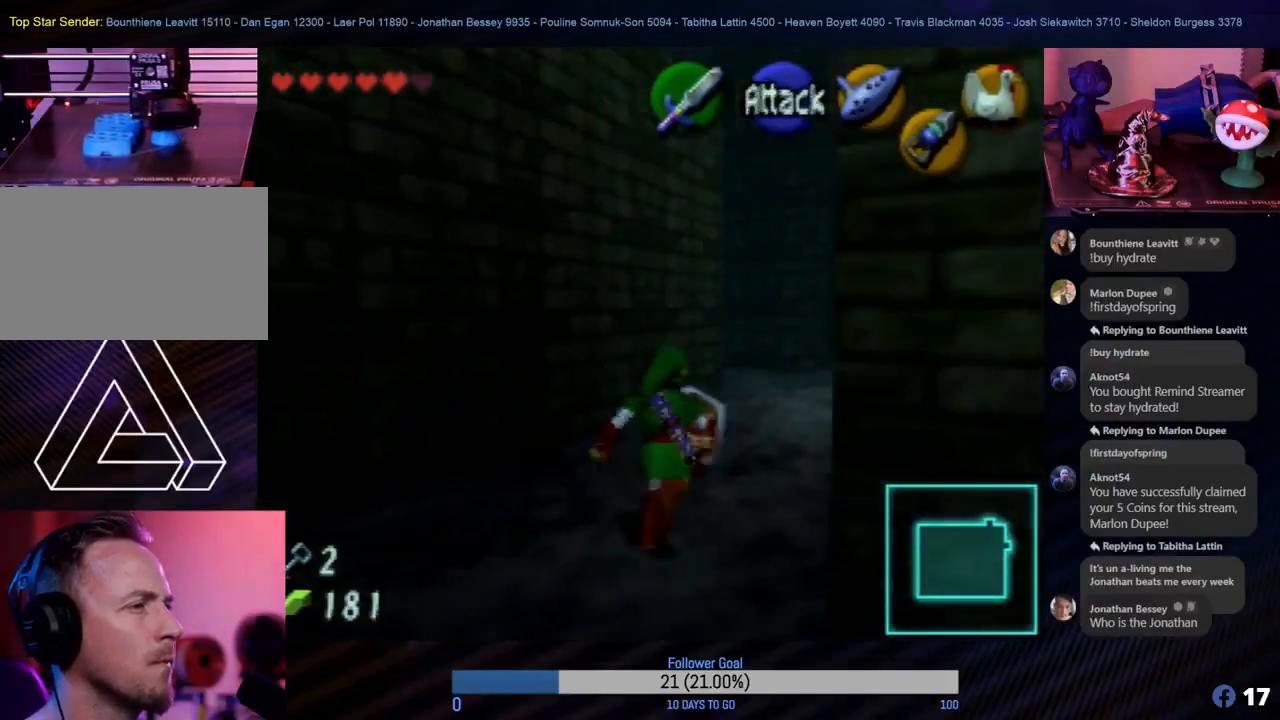
{"buttons": [], "left_stick": "up-right", "events": [[200, "left_stick", "up-right"]]}
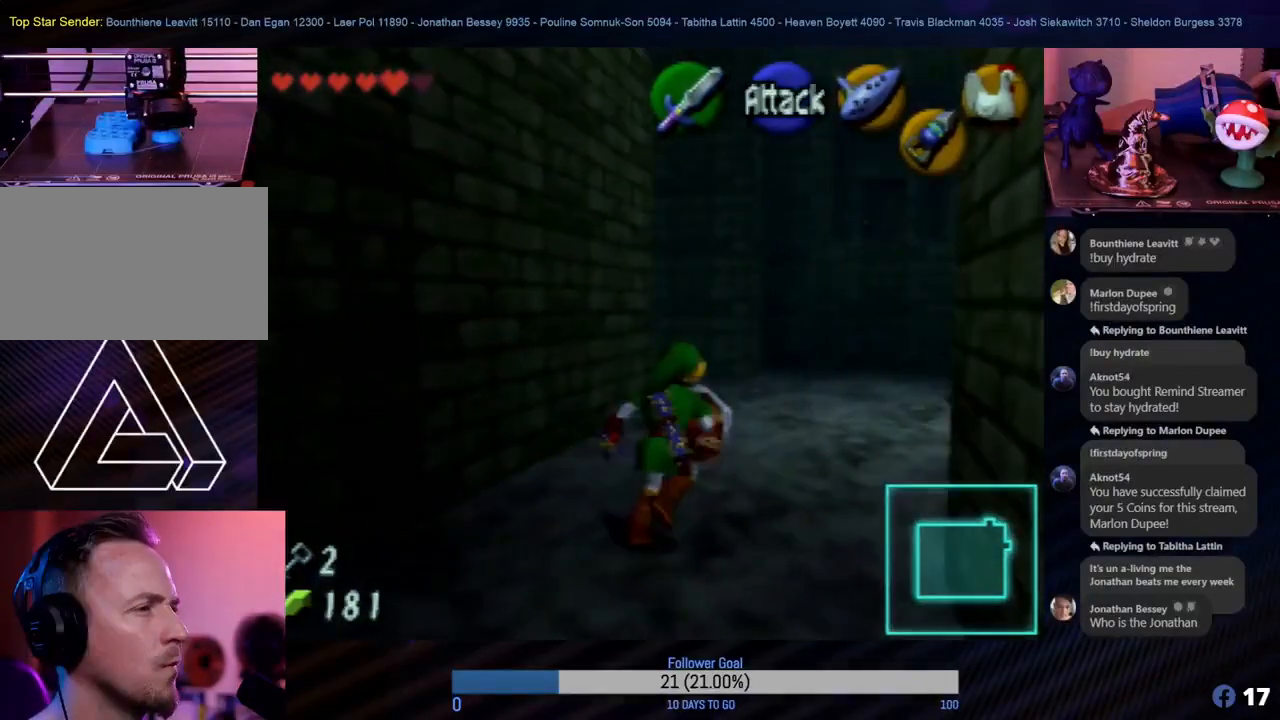
{"buttons": [], "left_stick": "up", "events": [[217, "left_stick", "up"]]}
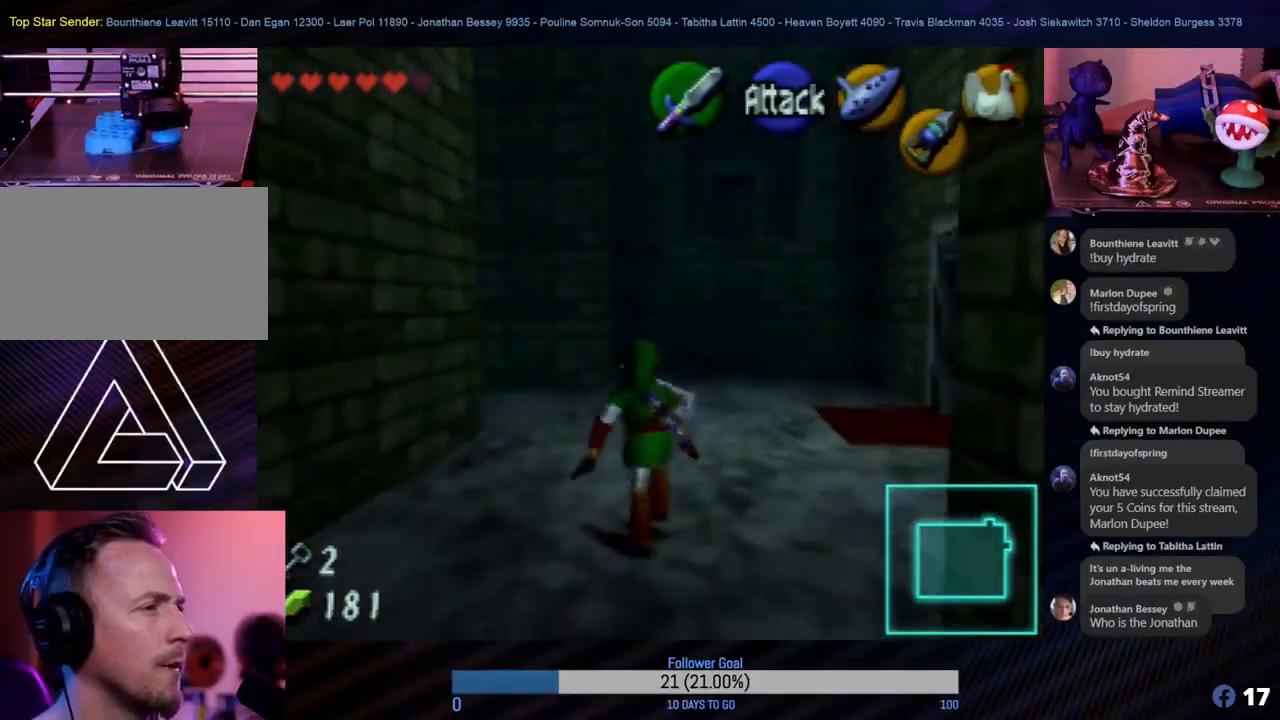
{"buttons": [], "left_stick": "up", "events": []}
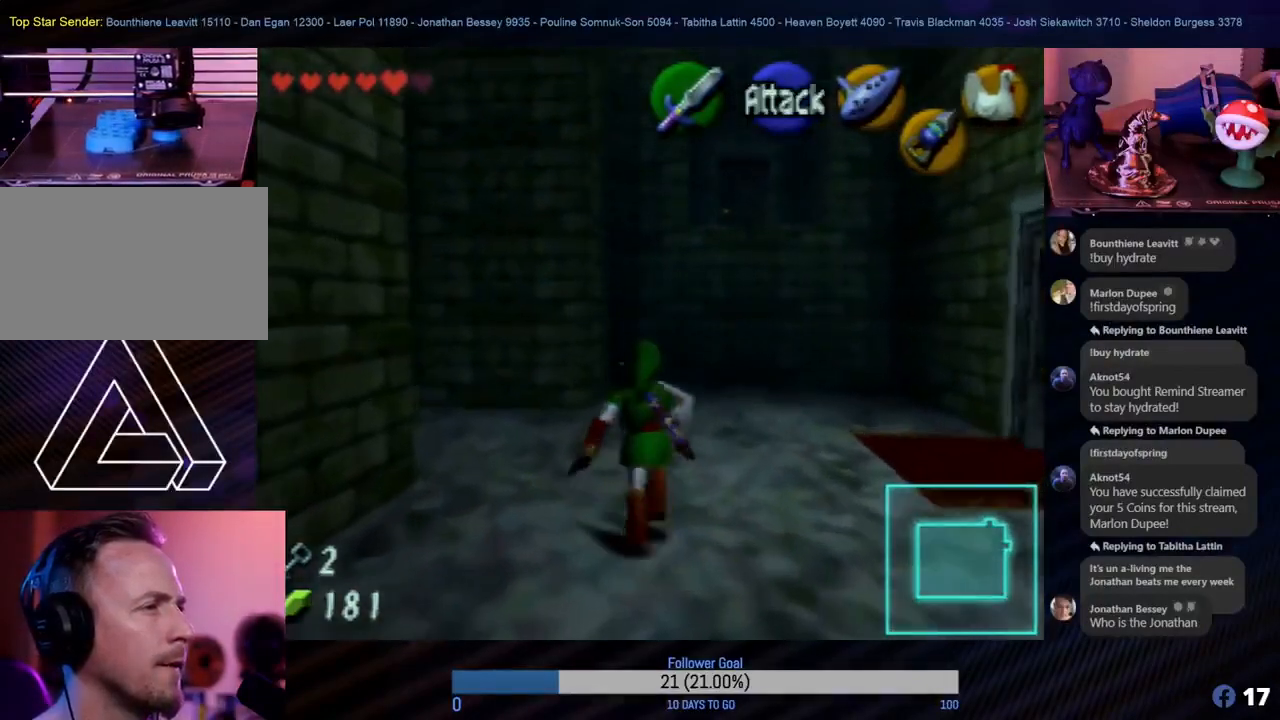
{"buttons": [], "left_stick": "left", "events": [[450, "left_stick", "left"]]}
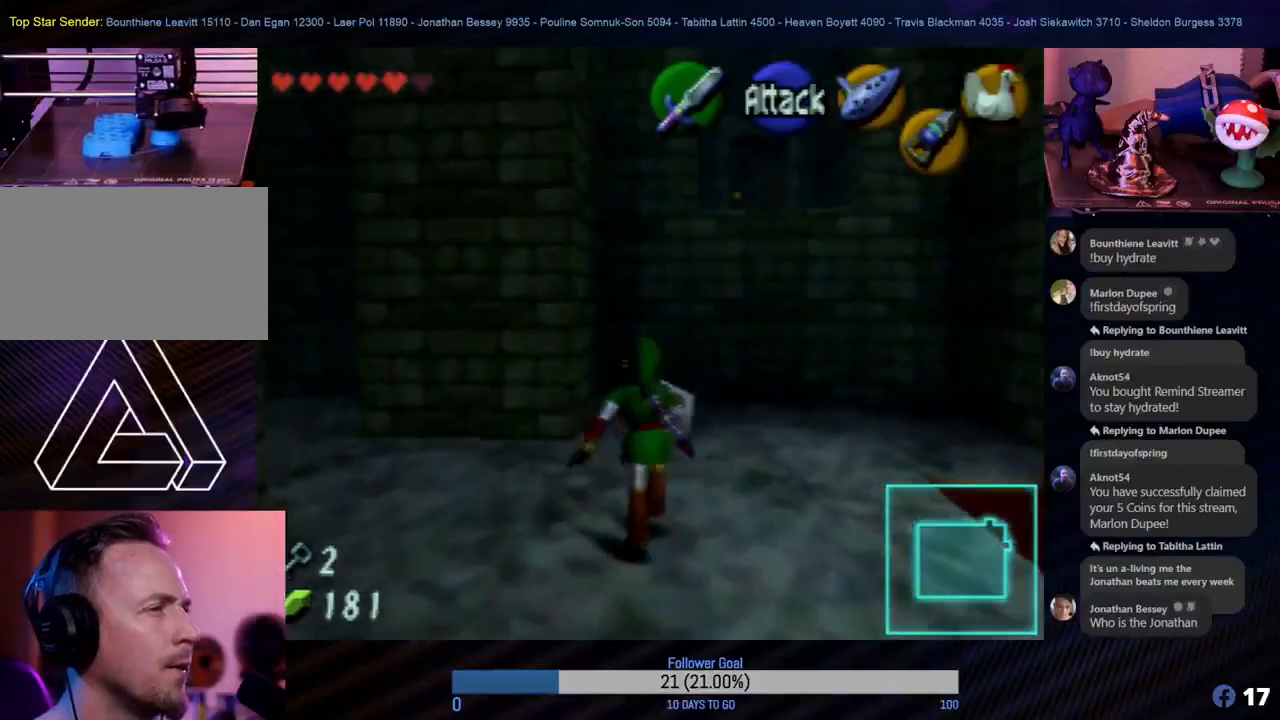
{"buttons": [], "left_stick": "up-left", "events": [[167, "left_stick", "up-left"]]}
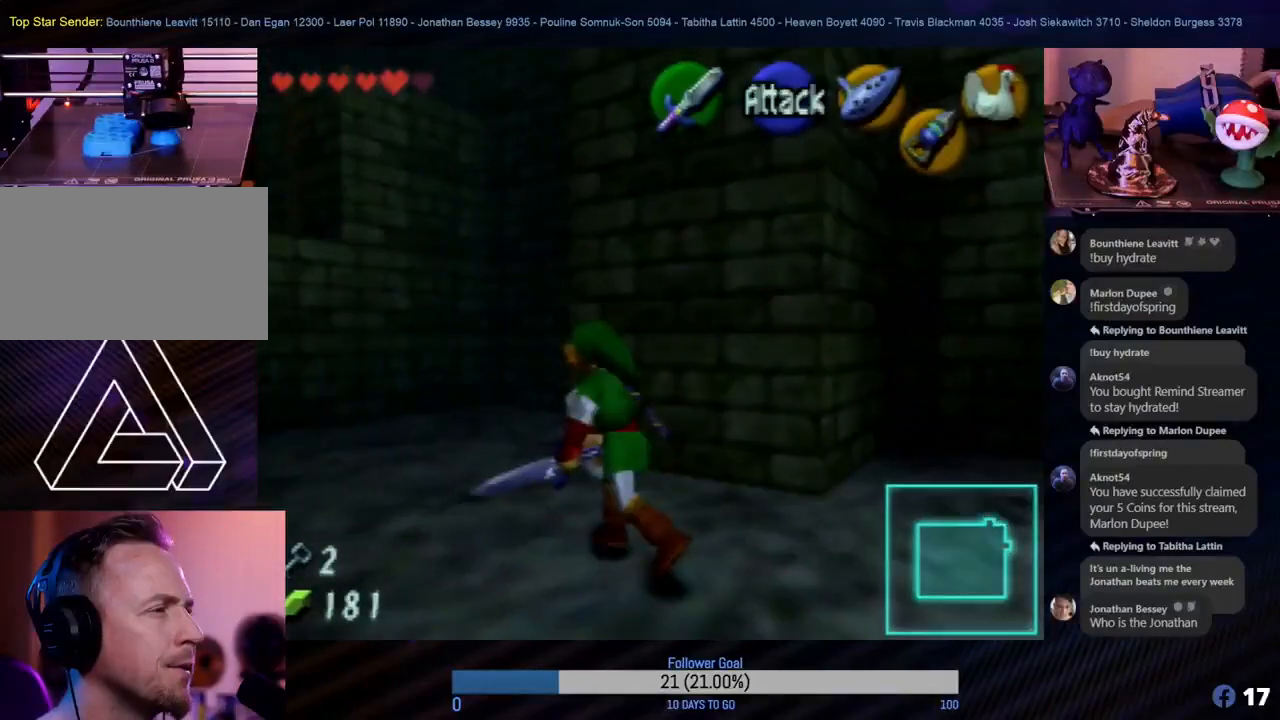
{"buttons": [], "left_stick": "up-left", "events": []}